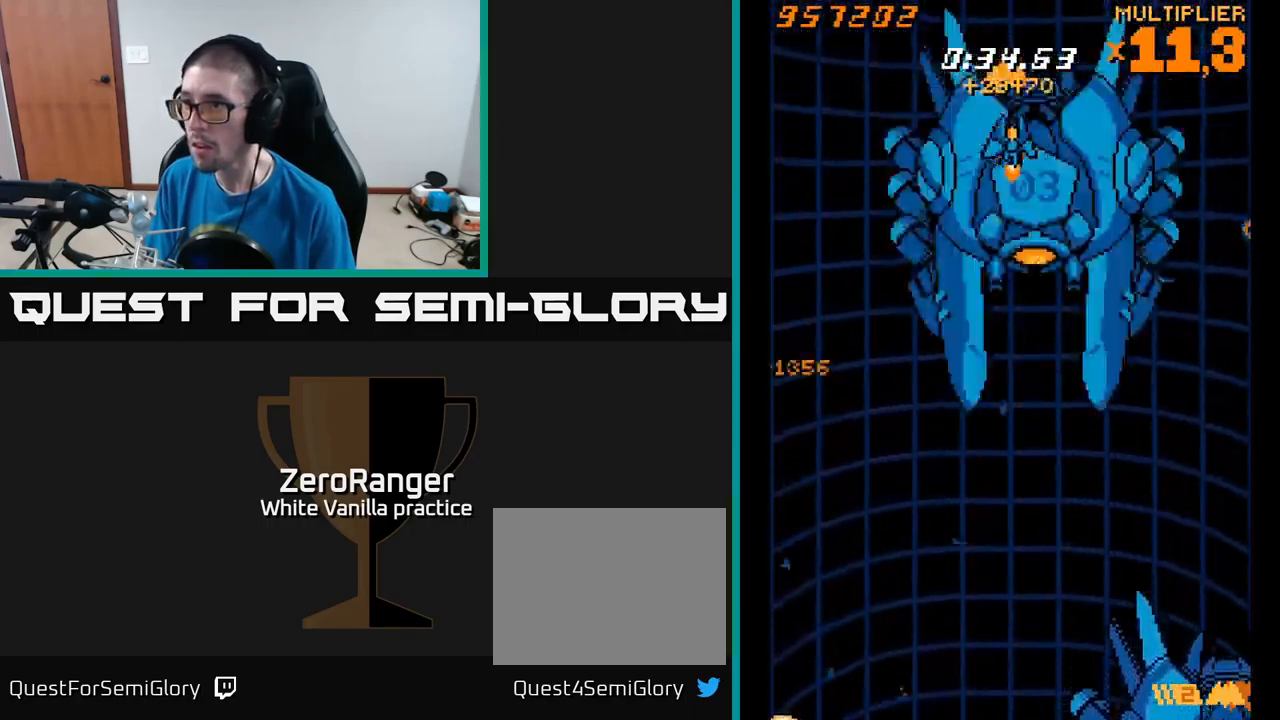
Gameplay with a controller (Xbox layout); each line is a JSON object with the inputs held at the frame after it. "events" lists button and stick changes between this image and that frame as [ms after this image, input, new state], when the widget could be followed in between. Not read: left_stick.
{"buttons": ["X", "DPAD_DOWN"], "right_stick": "center", "events": [[167, "DPAD_RIGHT", "up"], [234, "X", "down"], [284, "A", "up"]]}
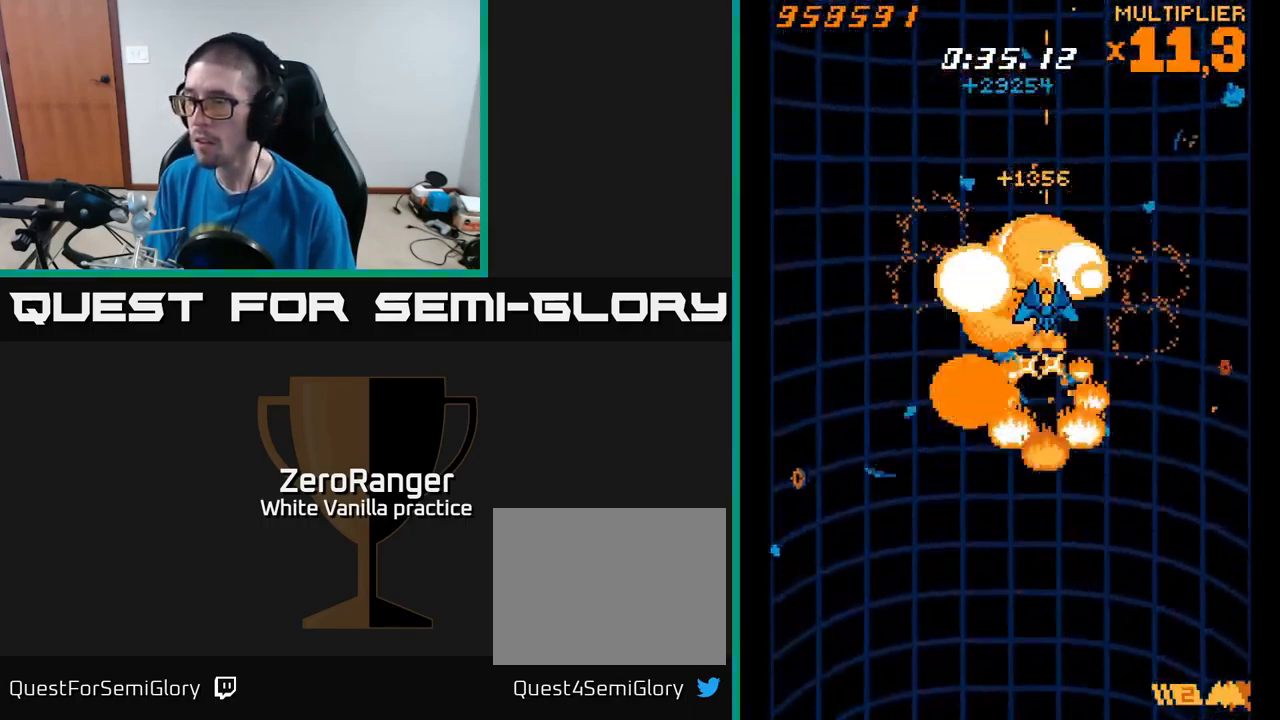
{"buttons": ["A", "DPAD_DOWN"], "right_stick": "center", "events": [[67, "A", "down"], [100, "X", "up"]]}
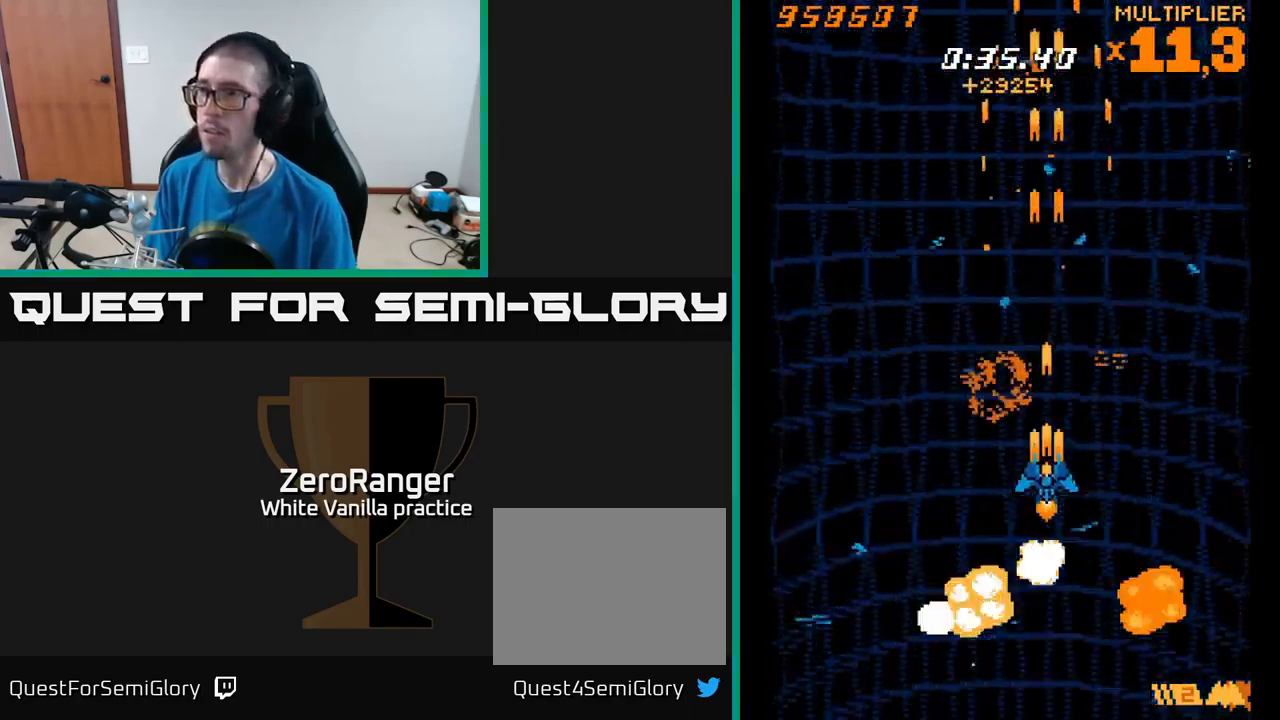
{"buttons": ["A"], "right_stick": "center", "events": [[34, "DPAD_LEFT", "down"], [134, "DPAD_LEFT", "up"], [200, "DPAD_DOWN", "up"]]}
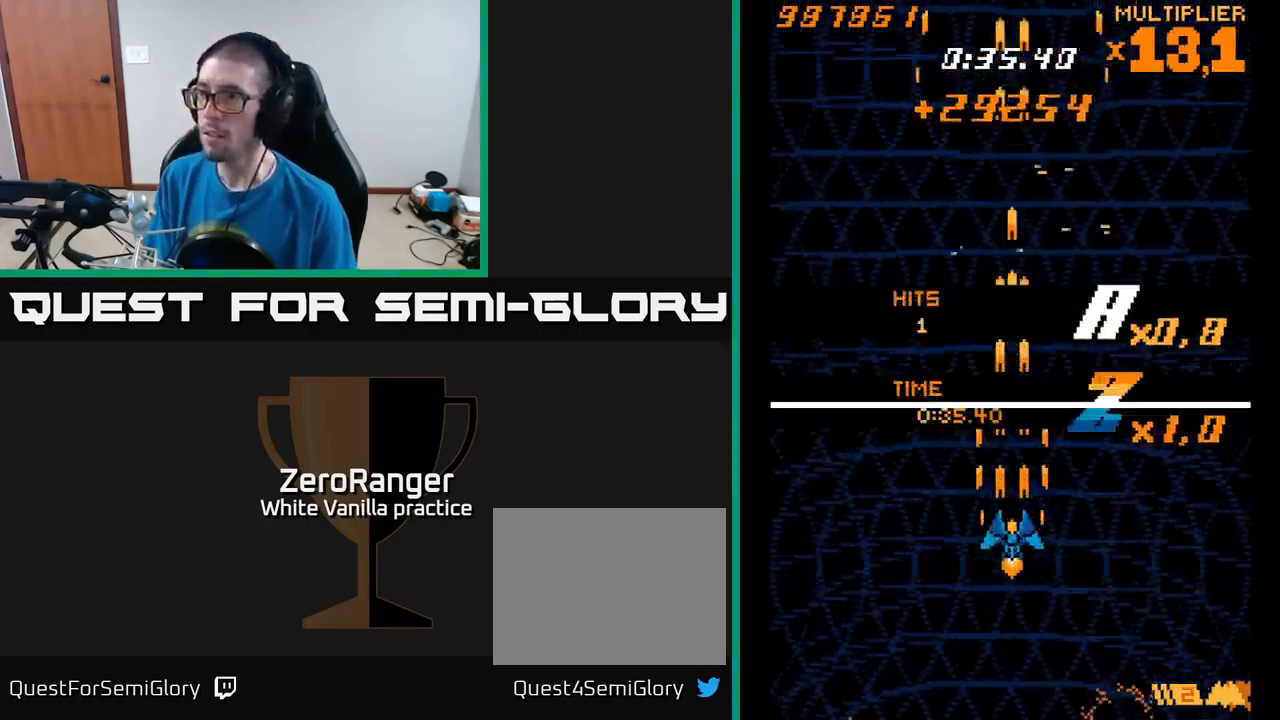
{"buttons": ["A", "DPAD_LEFT"], "right_stick": "center", "events": [[84, "DPAD_RIGHT", "down"], [167, "DPAD_DOWN", "down"], [217, "DPAD_RIGHT", "up"], [317, "DPAD_DOWN", "up"], [317, "DPAD_LEFT", "down"]]}
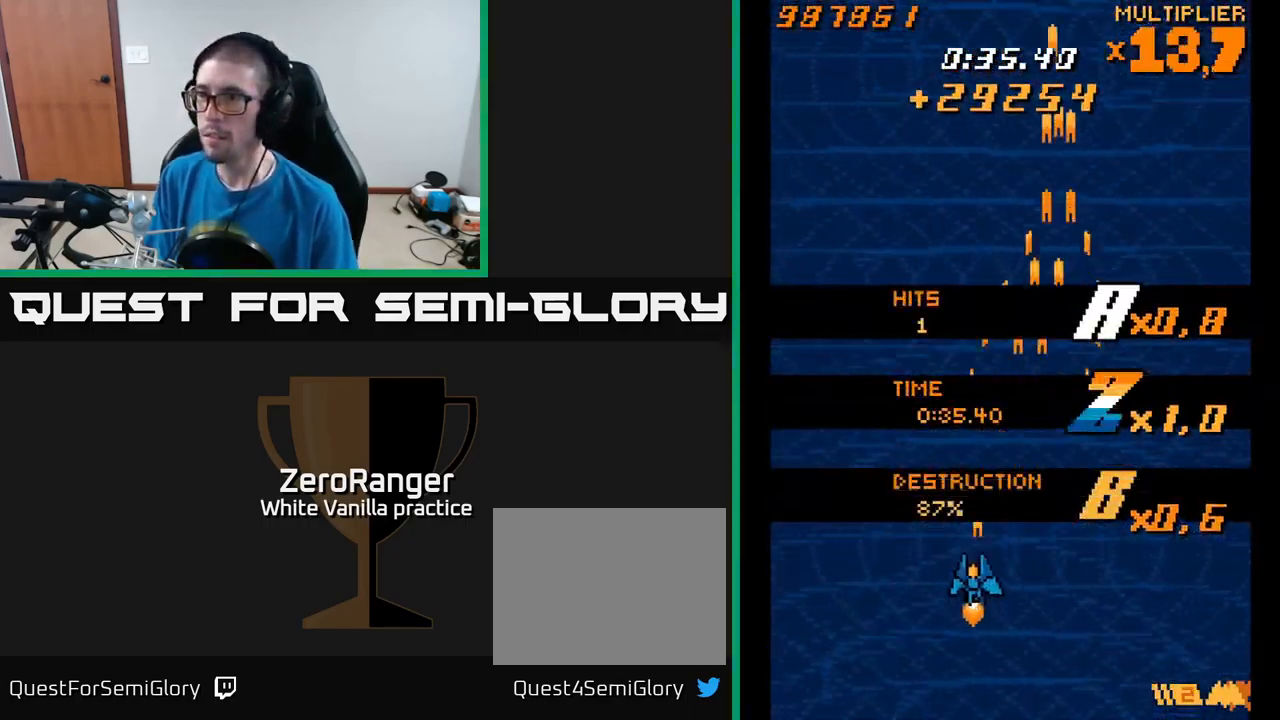
{"buttons": ["A"], "right_stick": "center", "events": [[50, "A", "up"], [117, "DPAD_UP", "down"], [134, "DPAD_LEFT", "up"], [200, "A", "down"], [317, "DPAD_UP", "up"]]}
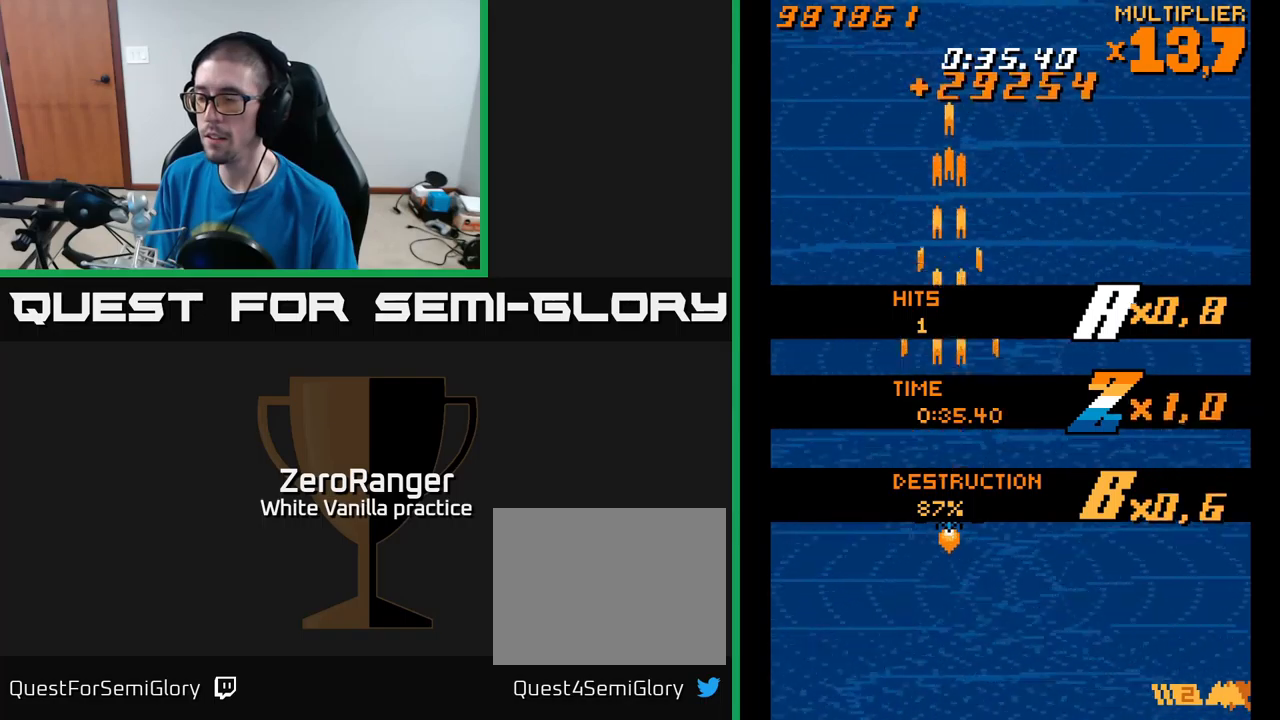
{"buttons": ["A", "DPAD_RIGHT"], "right_stick": "center", "events": [[266, "A", "up"], [483, "DPAD_RIGHT", "down"], [500, "A", "down"]]}
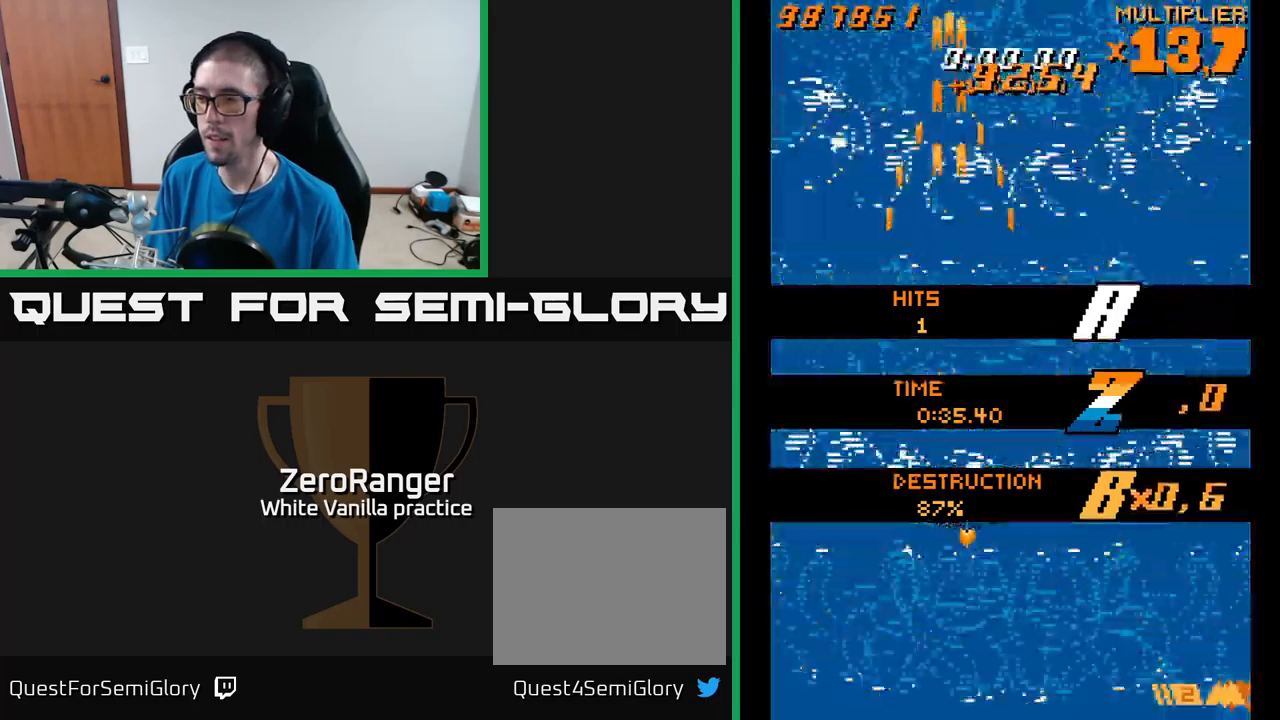
{"buttons": ["A"], "right_stick": "center", "events": [[116, "DPAD_RIGHT", "up"], [150, "DPAD_UP", "down"], [250, "DPAD_UP", "up"]]}
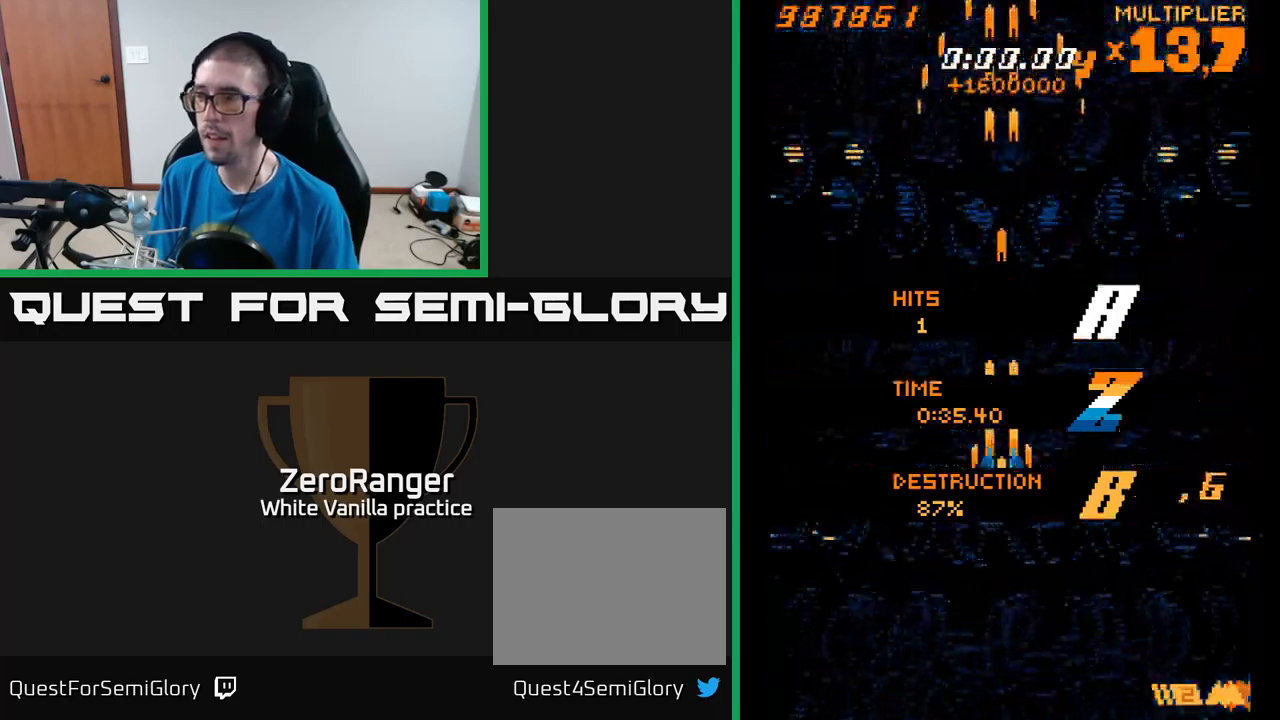
{"buttons": ["A", "DPAD_UP", "DPAD_LEFT"], "right_stick": "center", "events": [[83, "DPAD_RIGHT", "down"], [283, "DPAD_RIGHT", "up"], [316, "DPAD_UP", "down"], [350, "DPAD_LEFT", "down"]]}
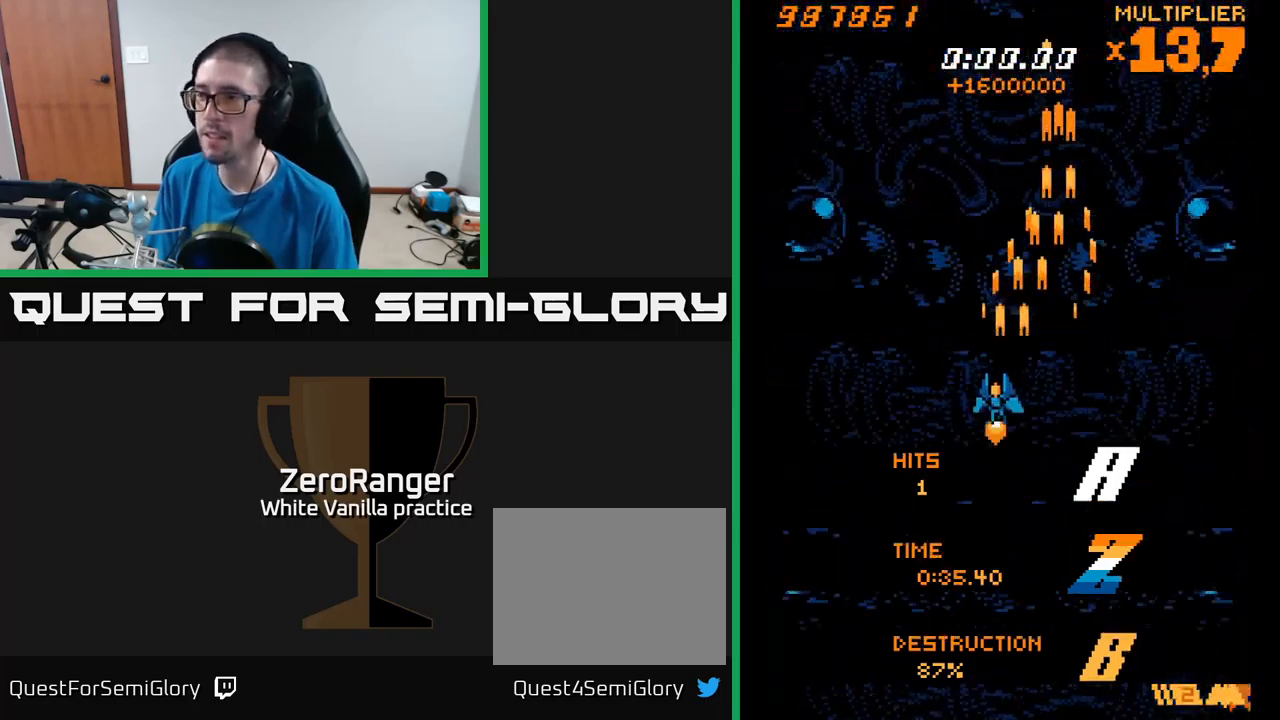
{"buttons": ["A"], "right_stick": "center", "events": [[133, "DPAD_LEFT", "up"], [133, "DPAD_UP", "up"]]}
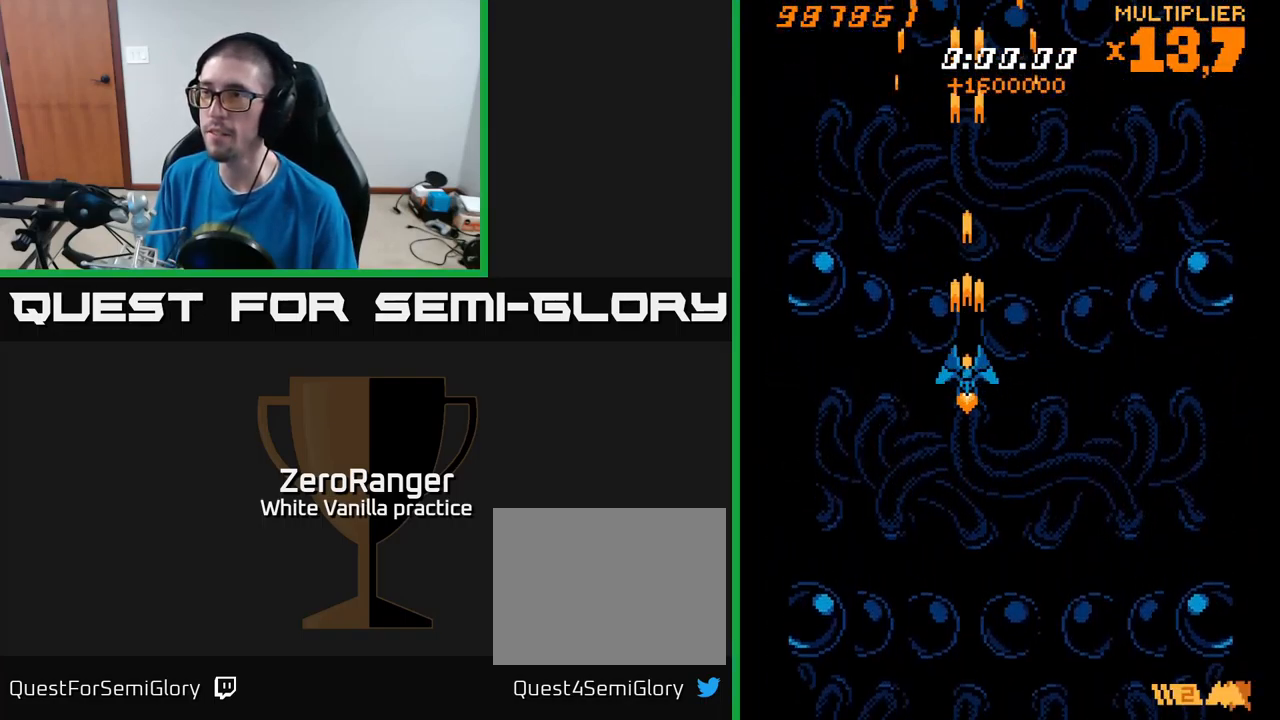
{"buttons": ["A", "DPAD_DOWN"], "right_stick": "center", "events": [[83, "A", "up"], [183, "DPAD_RIGHT", "down"], [300, "A", "down"], [333, "DPAD_DOWN", "down"], [333, "DPAD_RIGHT", "up"]]}
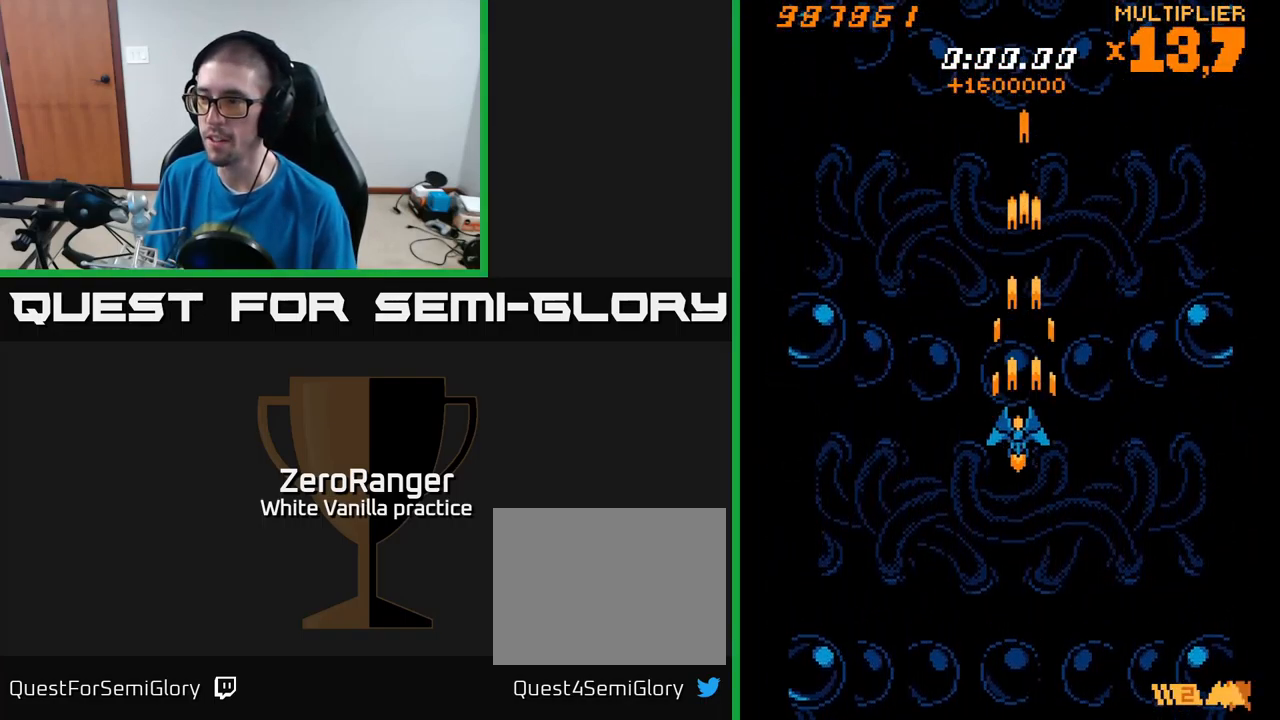
{"buttons": ["A"], "right_stick": "center", "events": [[16, "DPAD_LEFT", "down"], [150, "DPAD_DOWN", "up"], [150, "DPAD_LEFT", "up"]]}
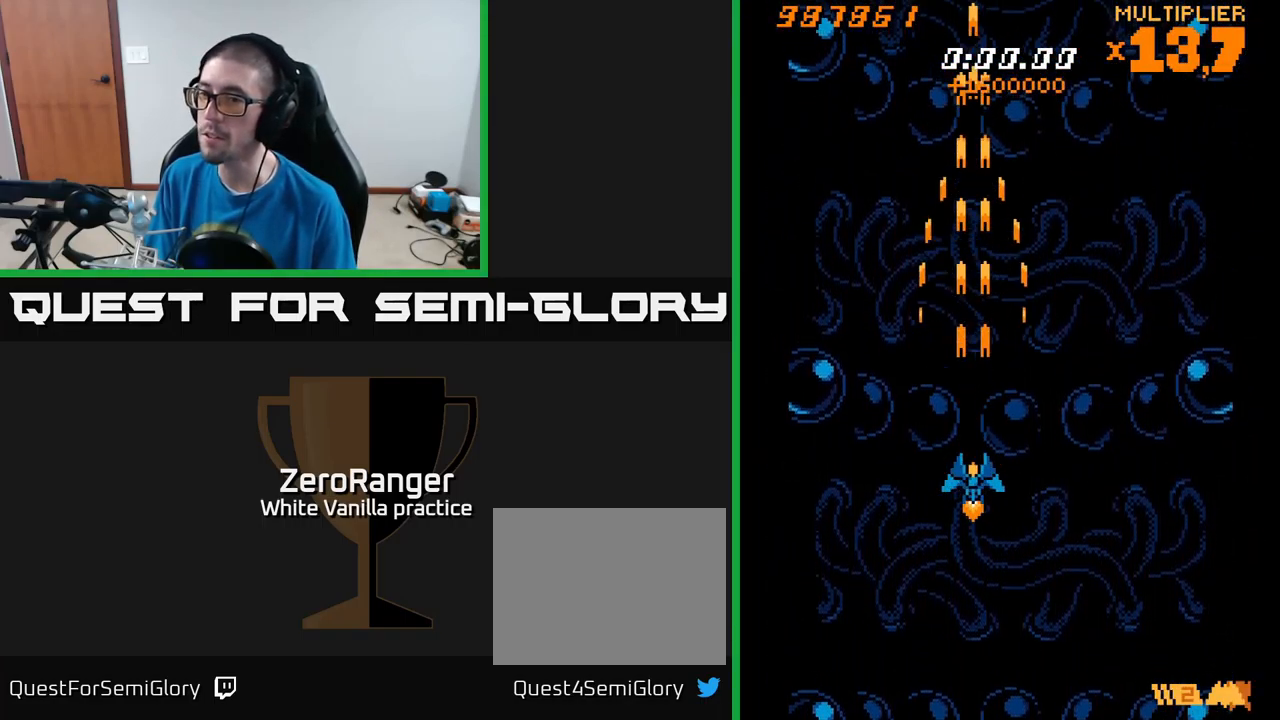
{"buttons": ["A", "DPAD_UP"], "right_stick": "center", "events": [[283, "DPAD_UP", "down"]]}
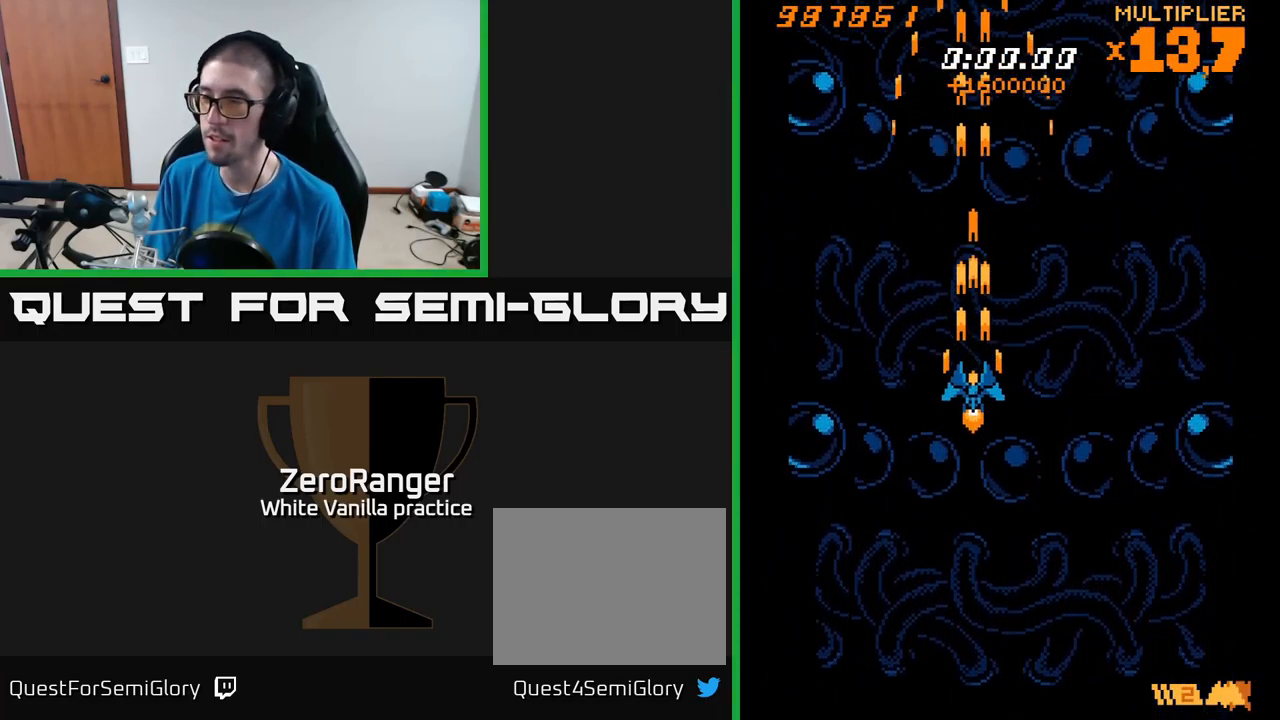
{"buttons": [], "right_stick": "center", "events": [[100, "DPAD_UP", "up"], [283, "A", "up"]]}
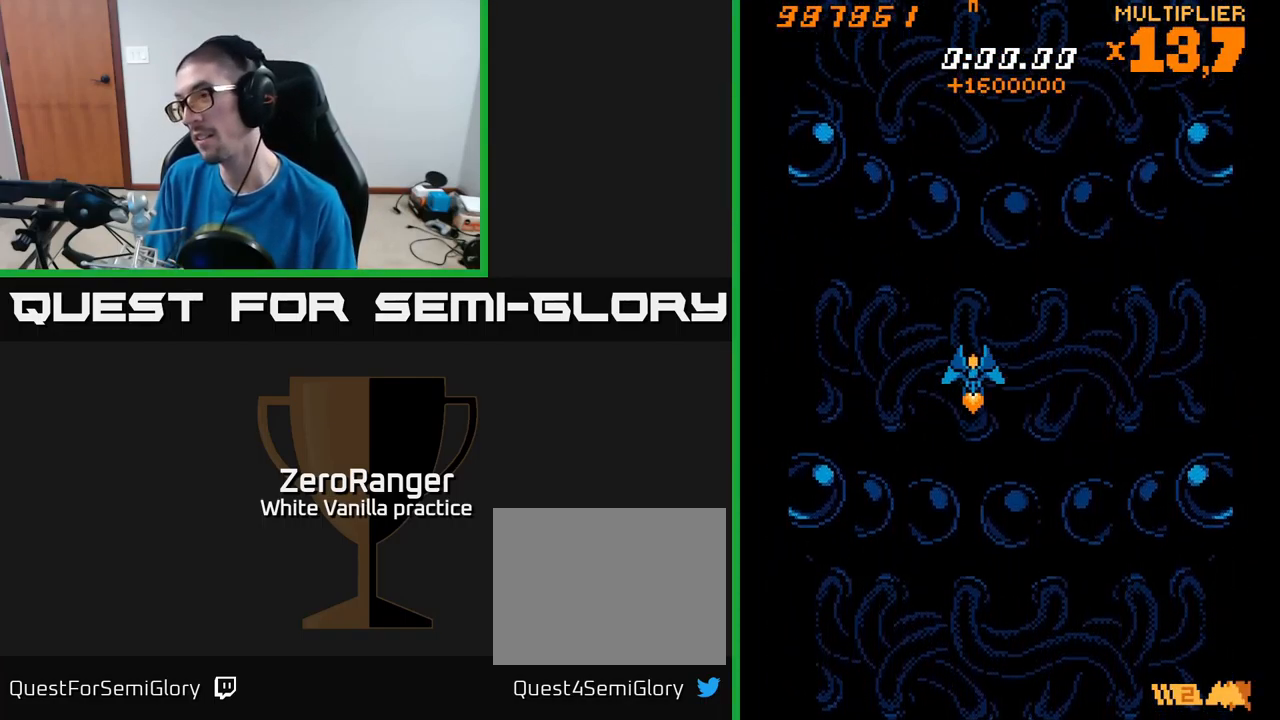
{"buttons": ["A"], "right_stick": "center", "events": [[50, "DPAD_RIGHT", "down"], [133, "A", "down"], [150, "DPAD_DOWN", "down"], [166, "DPAD_RIGHT", "up"], [200, "DPAD_DOWN", "up"]]}
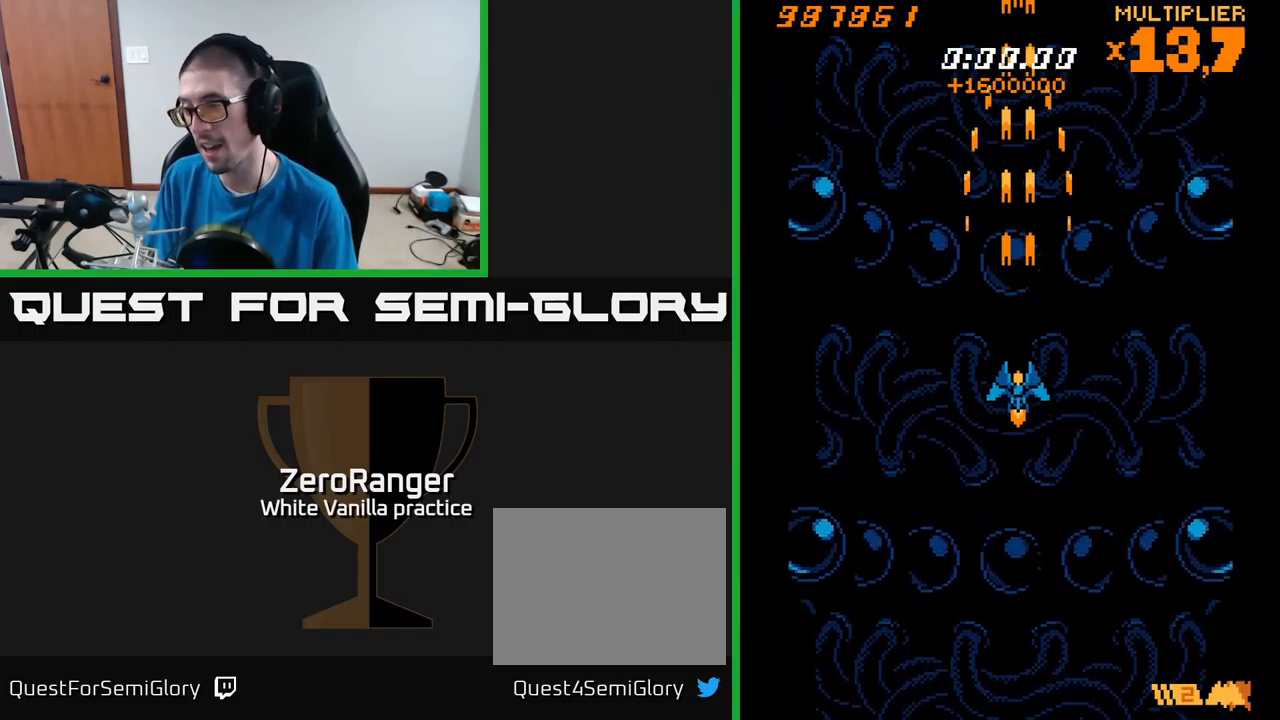
{"buttons": ["A"], "right_stick": "center", "events": [[183, "DPAD_UP", "down"], [416, "DPAD_UP", "up"]]}
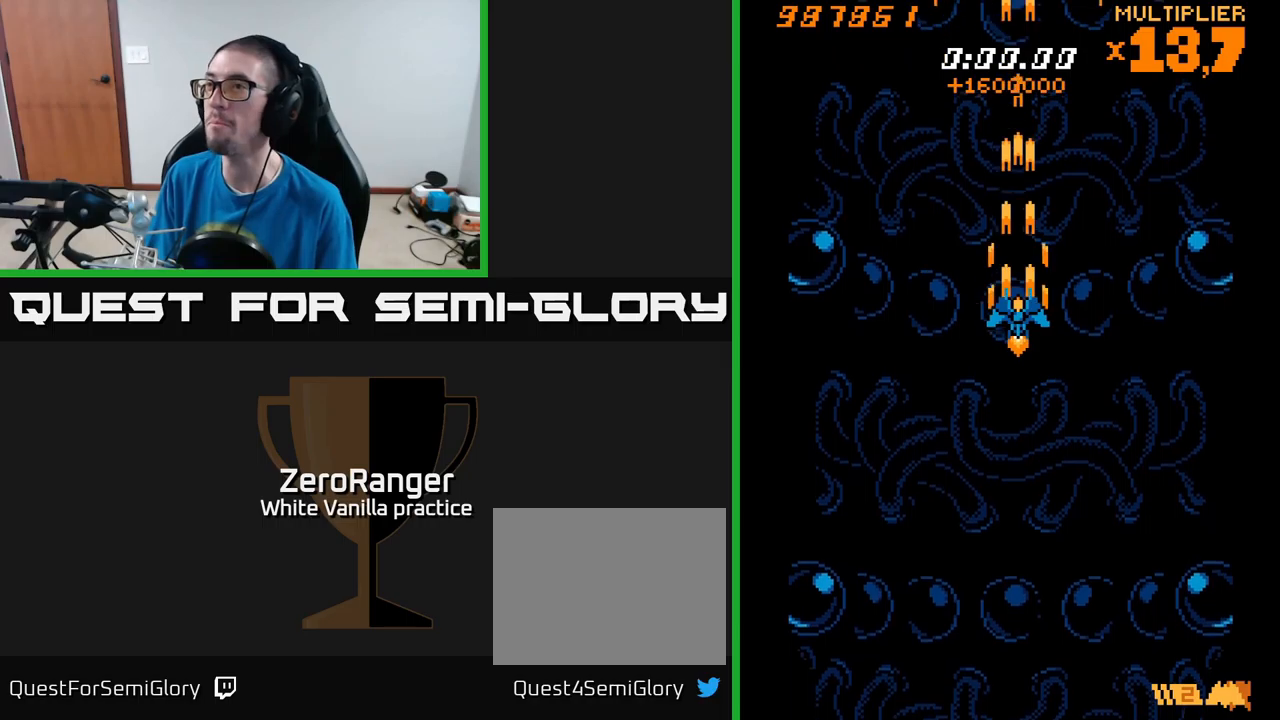
{"buttons": ["A"], "right_stick": "center", "events": []}
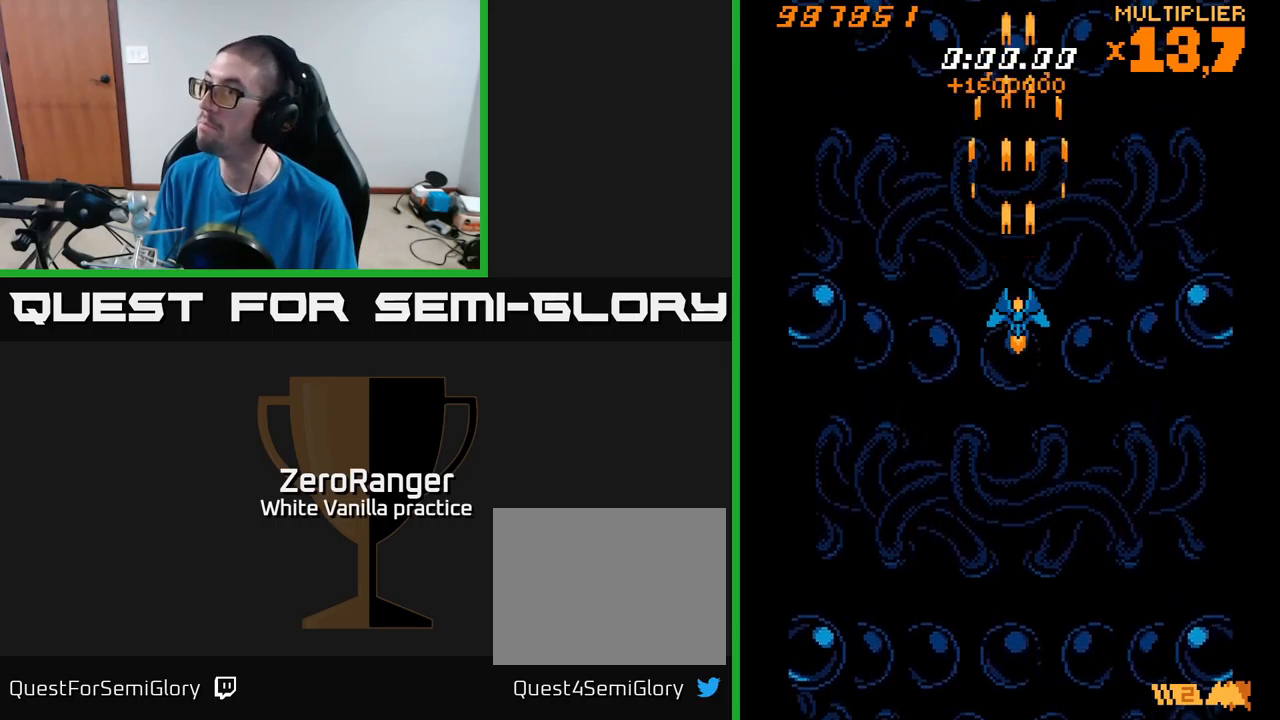
{"buttons": ["A"], "right_stick": "center", "events": [[300, "DPAD_UP", "down"], [317, "DPAD_LEFT", "down"], [450, "DPAD_LEFT", "up"], [500, "DPAD_UP", "up"]]}
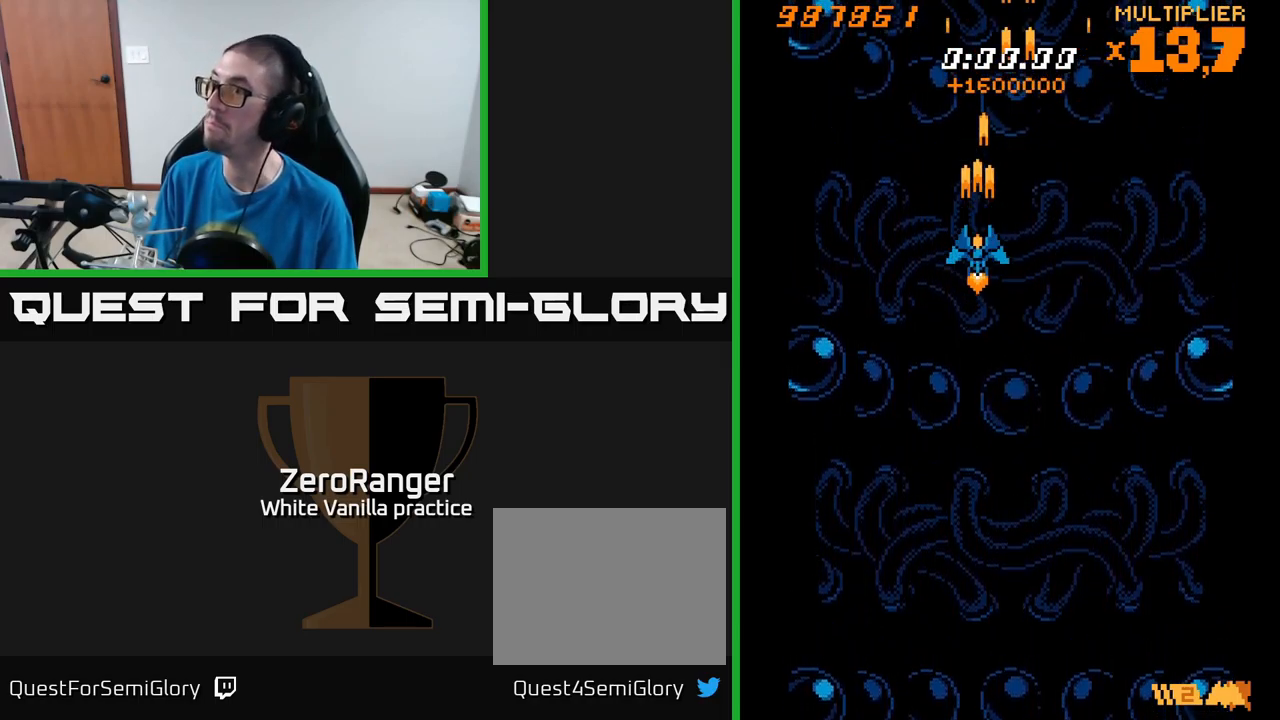
{"buttons": ["A"], "right_stick": "center", "events": [[283, "DPAD_UP", "down"], [433, "DPAD_UP", "up"]]}
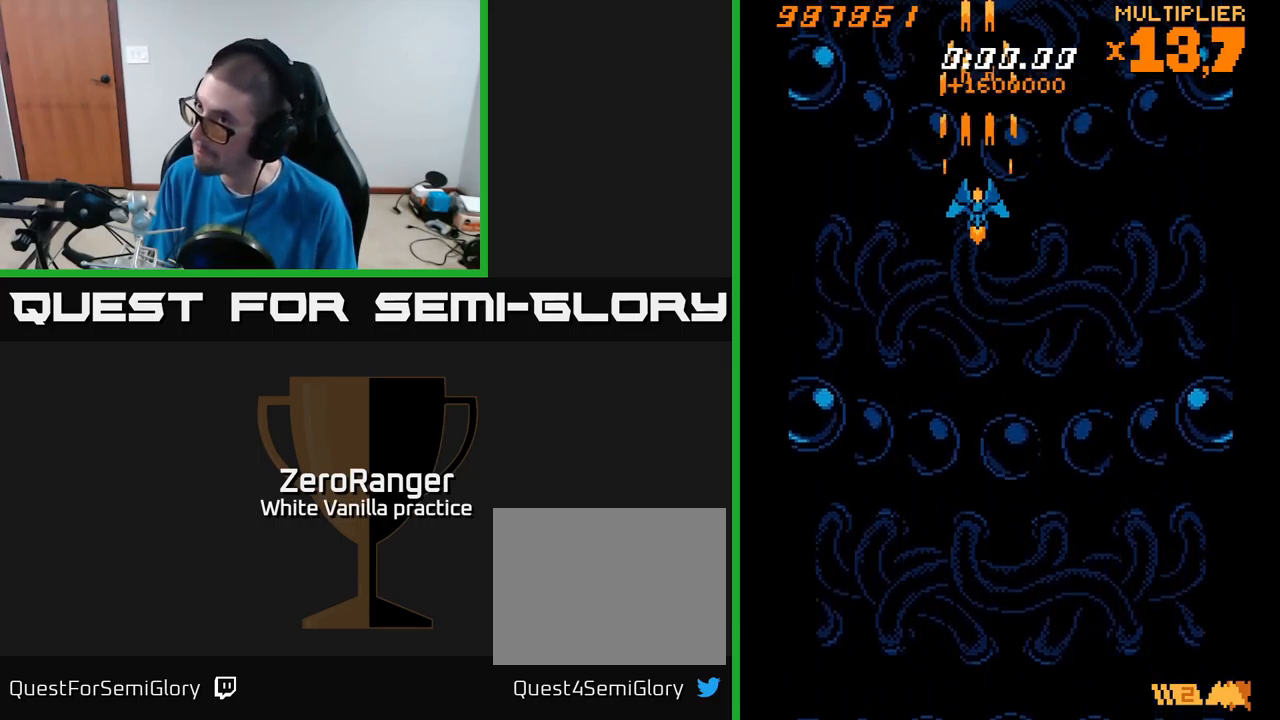
{"buttons": ["A"], "right_stick": "center", "events": []}
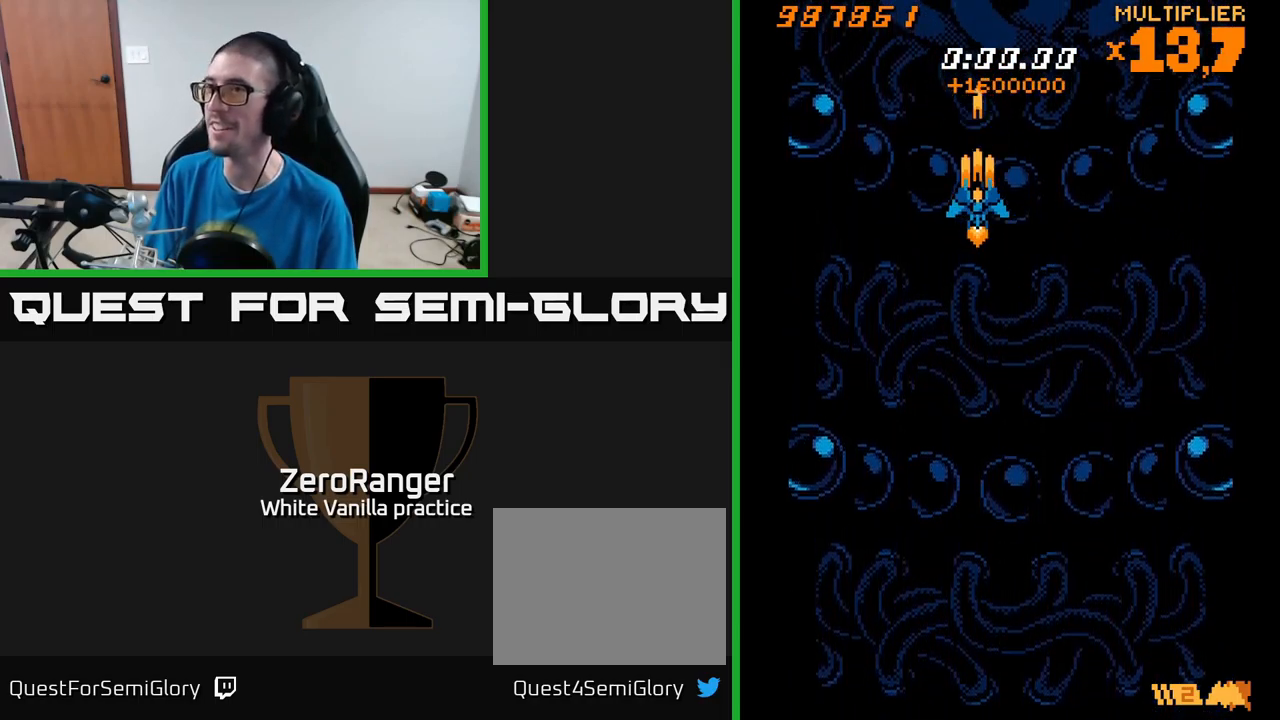
{"buttons": ["A"], "right_stick": "center", "events": [[33, "DPAD_UP", "down"], [67, "R2", "down"], [167, "R2", "up"], [217, "DPAD_UP", "up"]]}
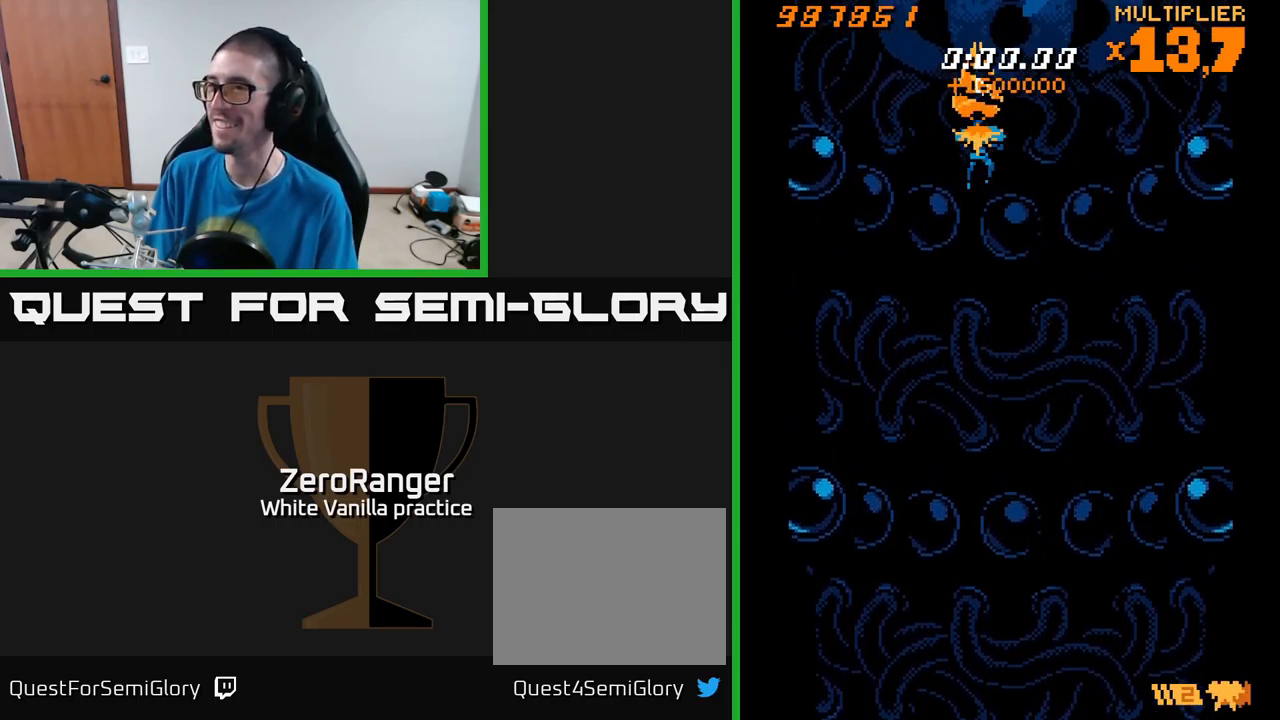
{"buttons": ["A"], "right_stick": "center", "events": [[133, "DPAD_RIGHT", "down"], [217, "DPAD_RIGHT", "up"], [233, "DPAD_UP", "down"], [333, "DPAD_UP", "up"]]}
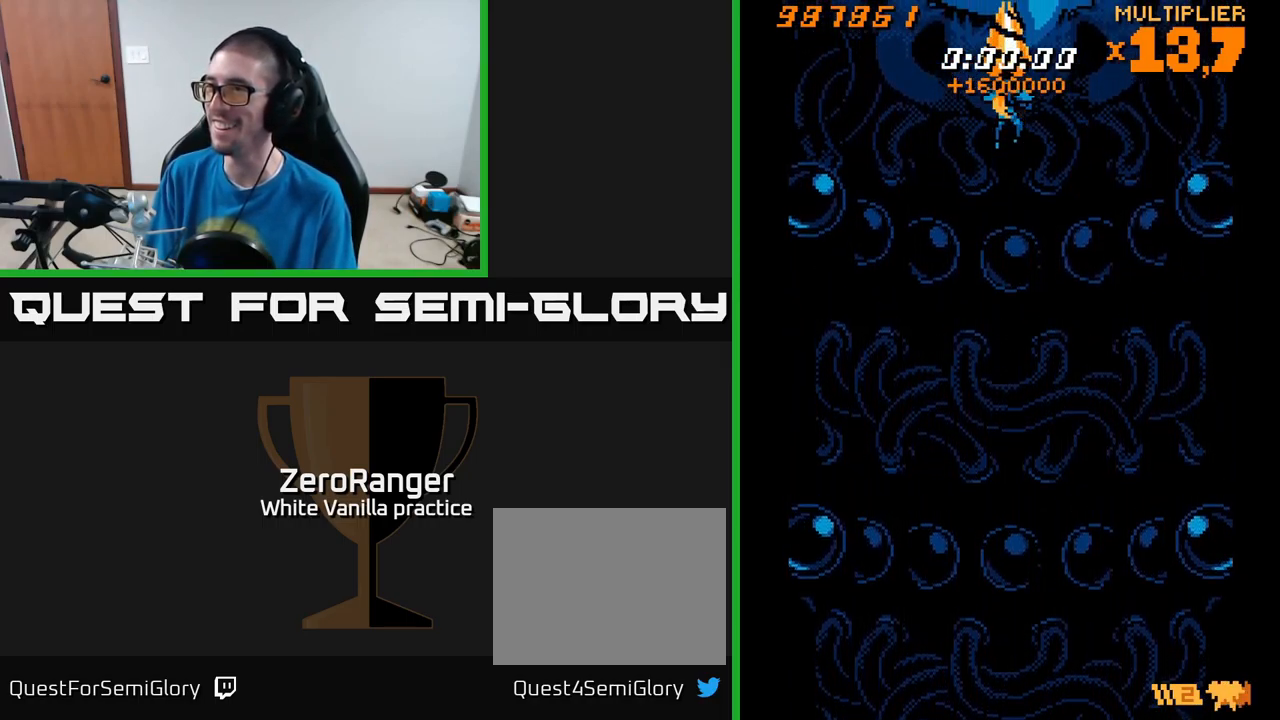
{"buttons": ["A"], "right_stick": "center", "events": []}
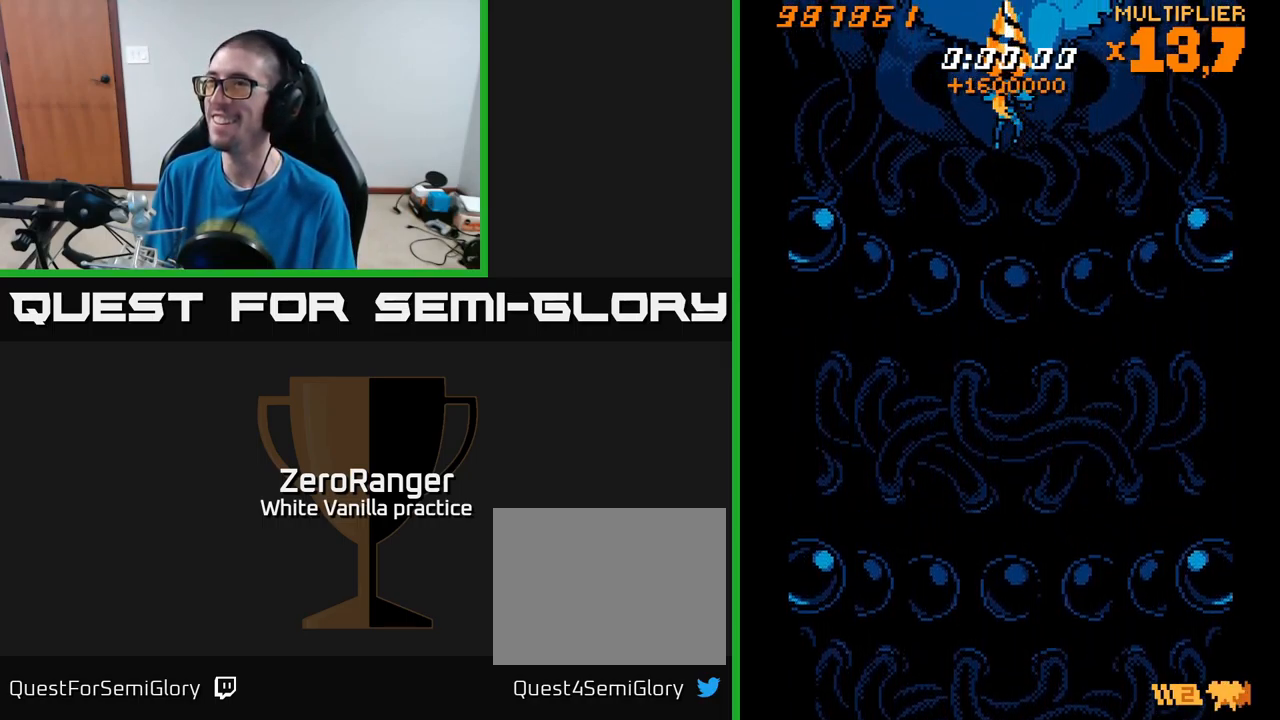
{"buttons": ["A"], "right_stick": "center", "events": [[133, "DPAD_UP", "down"], [250, "DPAD_UP", "up"]]}
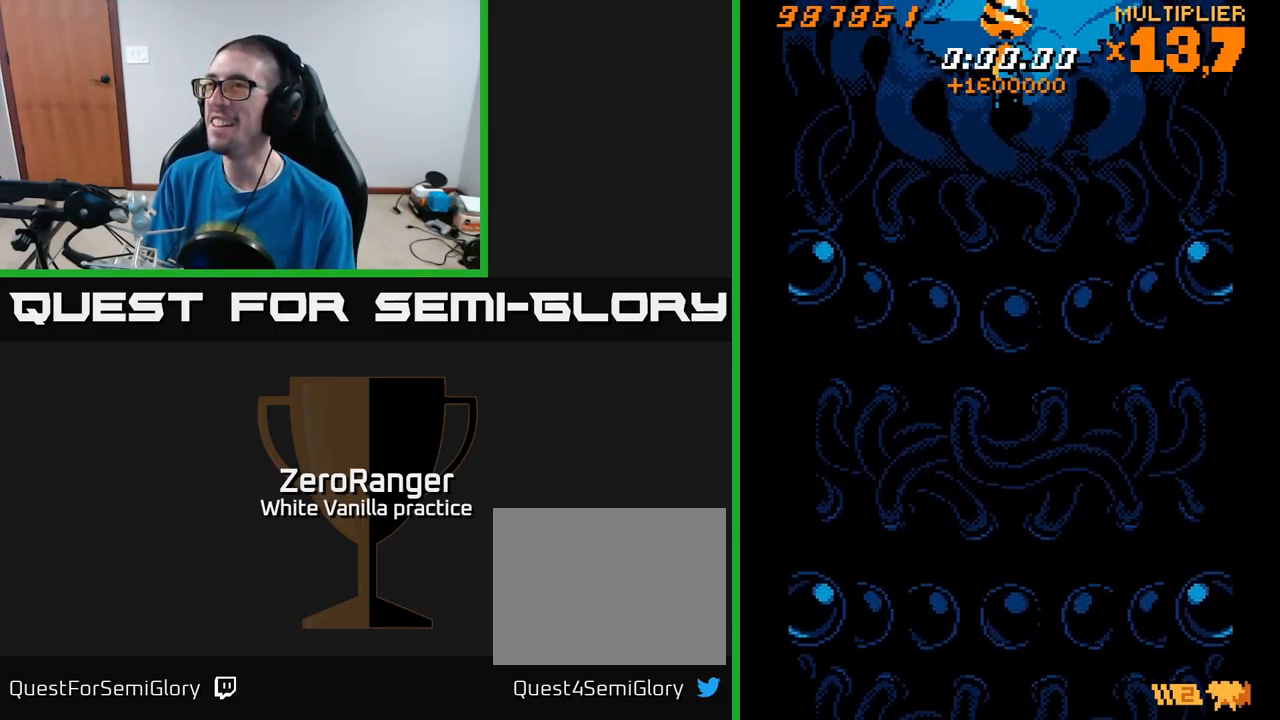
{"buttons": ["A"], "right_stick": "center", "events": []}
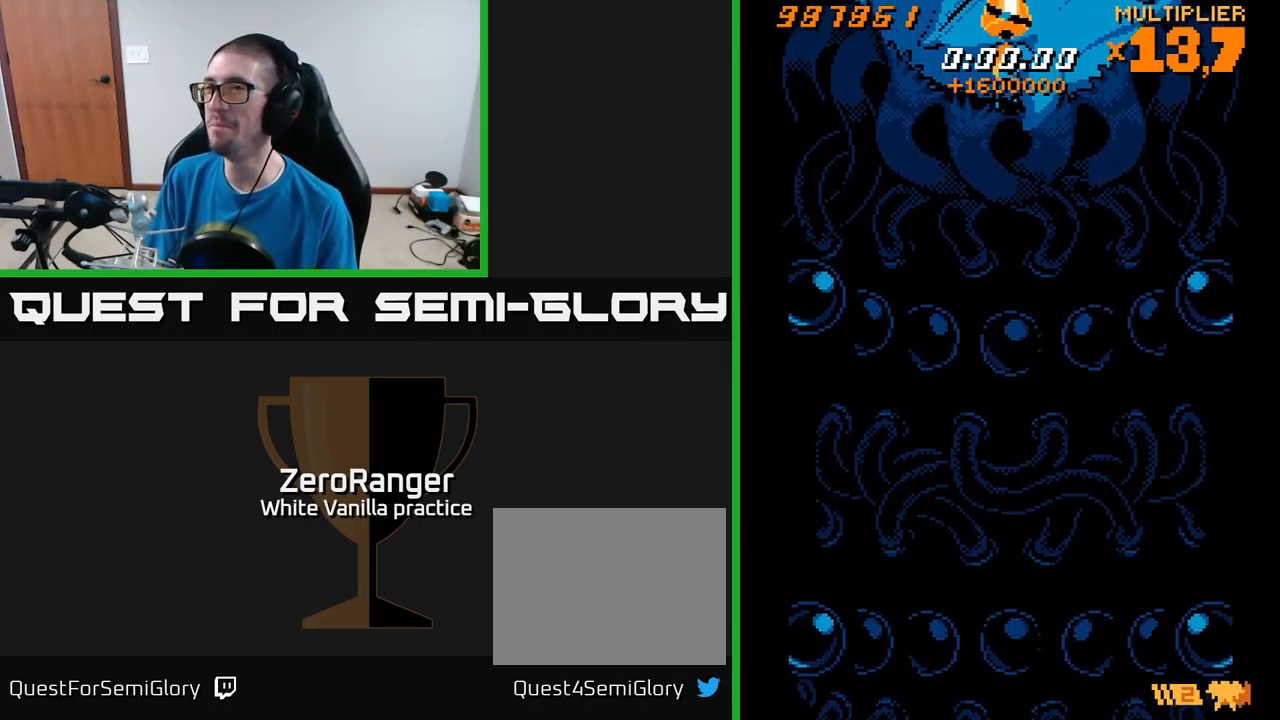
{"buttons": ["A"], "right_stick": "center", "events": []}
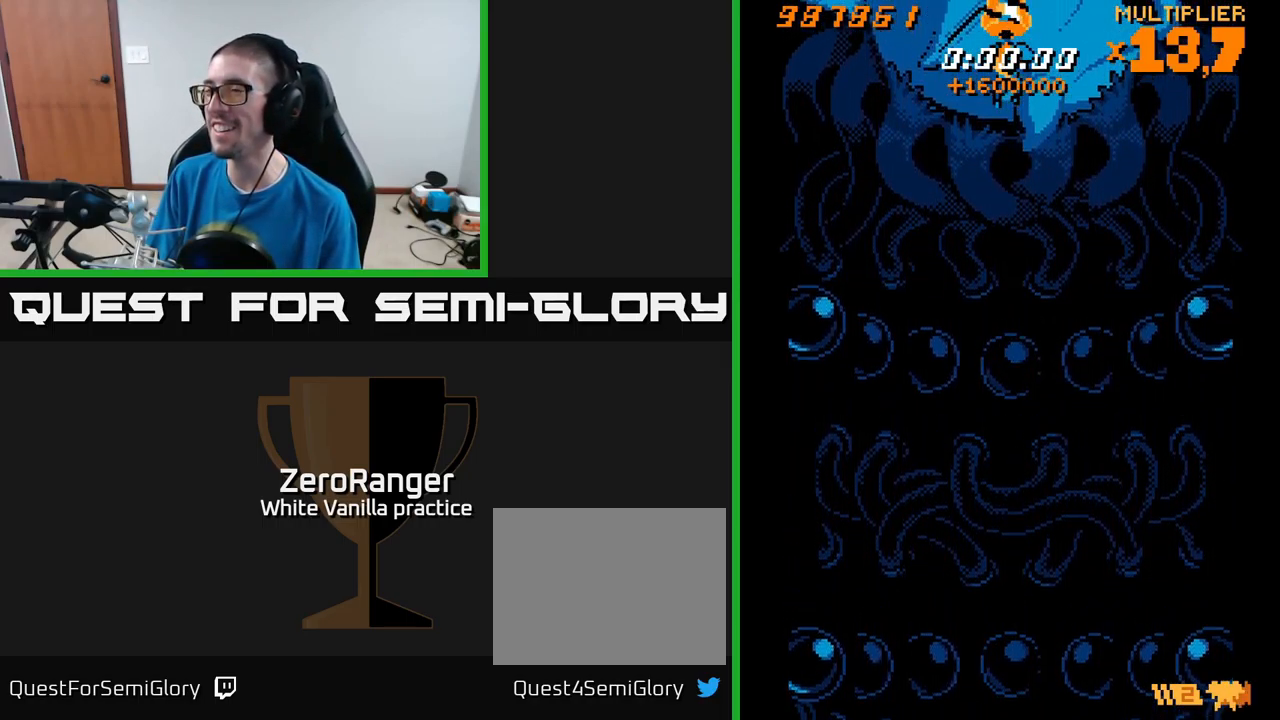
{"buttons": ["A"], "right_stick": "center", "events": []}
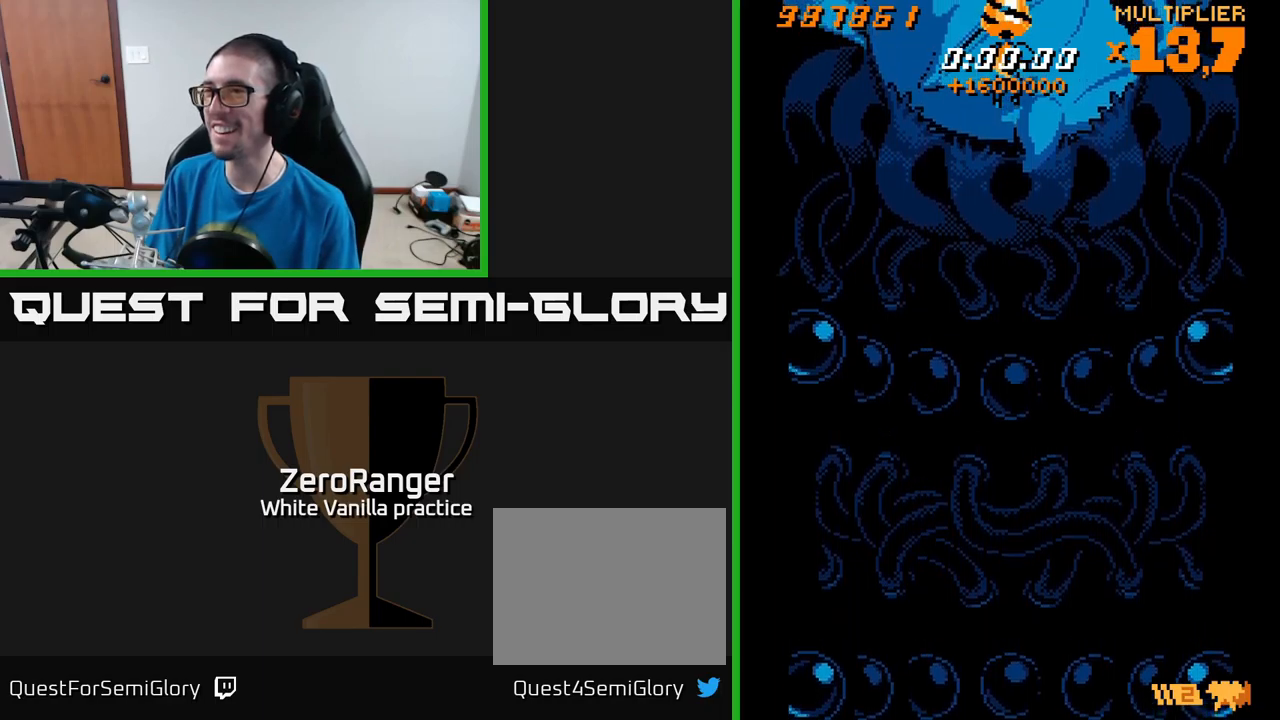
{"buttons": ["A", "DPAD_DOWN"], "right_stick": "center", "events": [[34, "DPAD_DOWN", "down"], [184, "DPAD_DOWN", "up"], [450, "DPAD_DOWN", "down"]]}
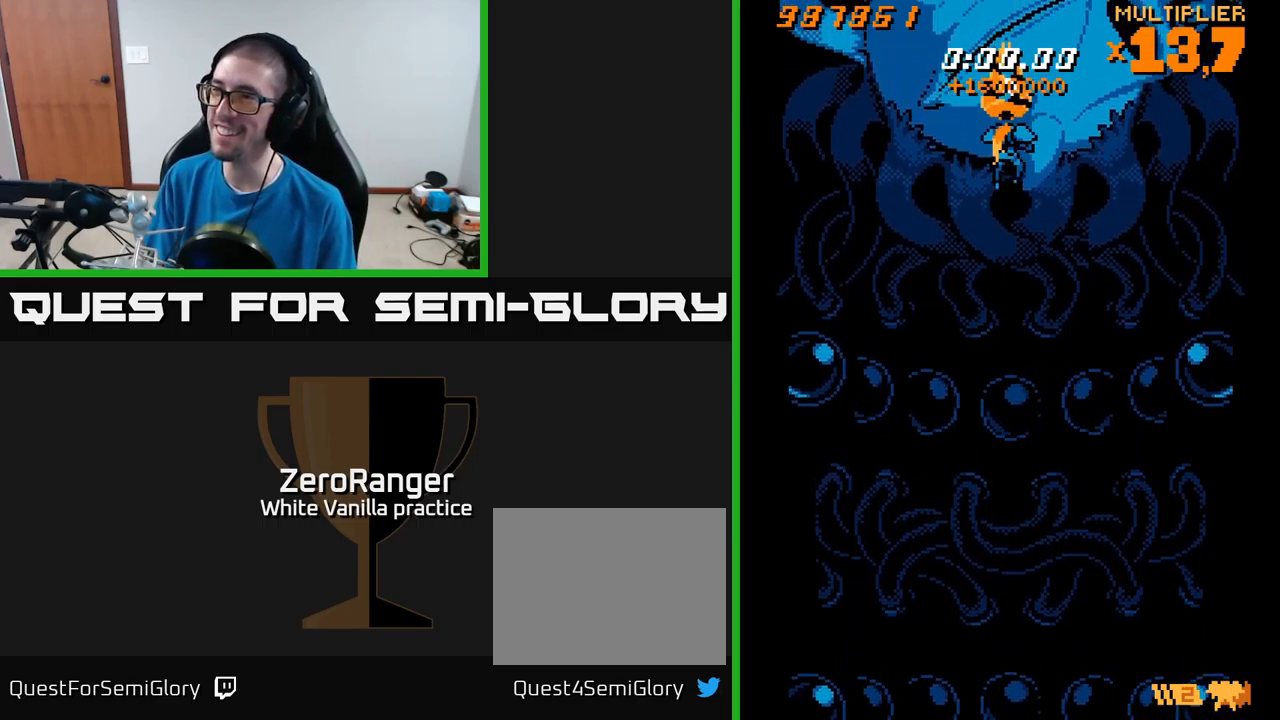
{"buttons": ["A"], "right_stick": "center", "events": [[67, "DPAD_DOWN", "up"]]}
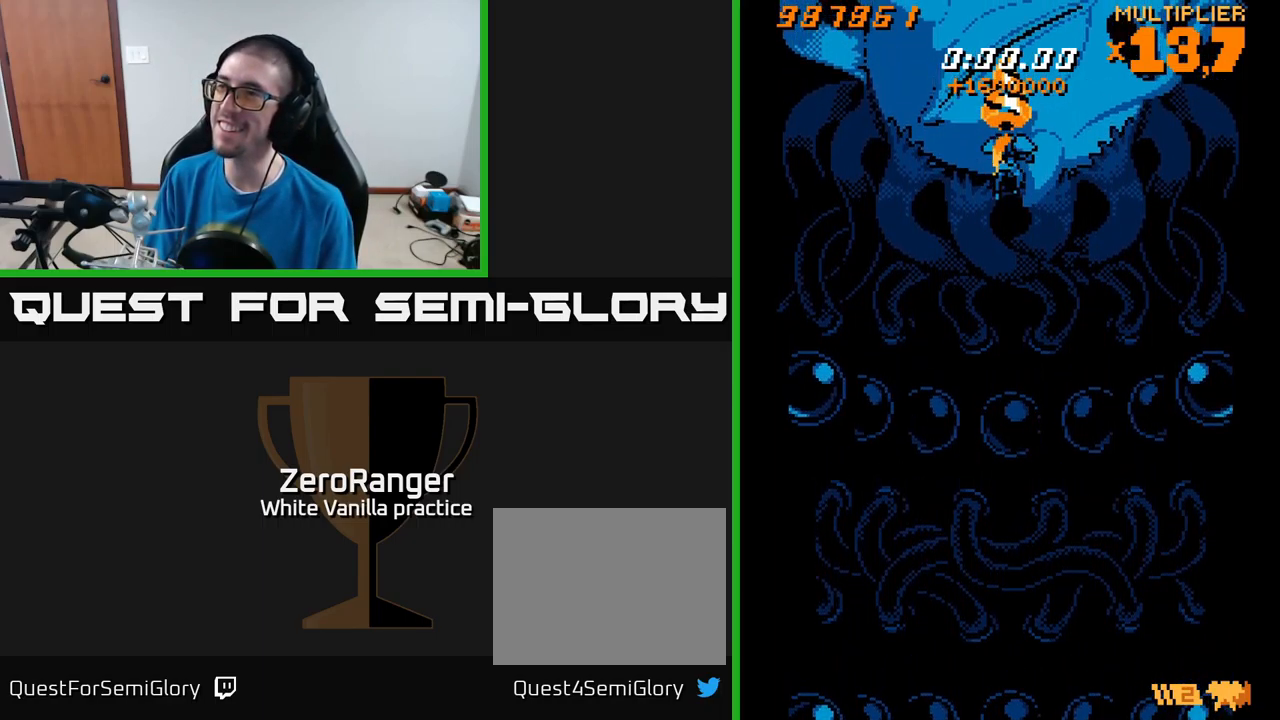
{"buttons": ["A"], "right_stick": "center", "events": [[134, "A", "up"], [500, "A", "down"]]}
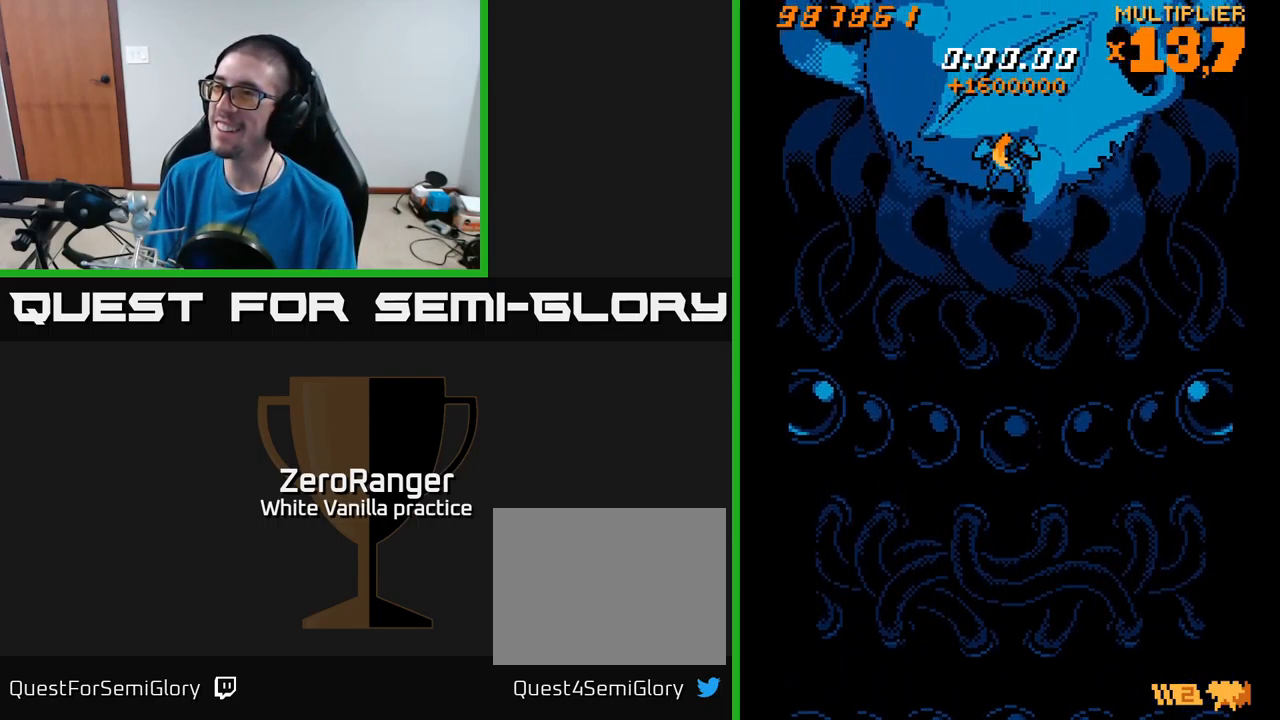
{"buttons": ["A"], "right_stick": "center", "events": []}